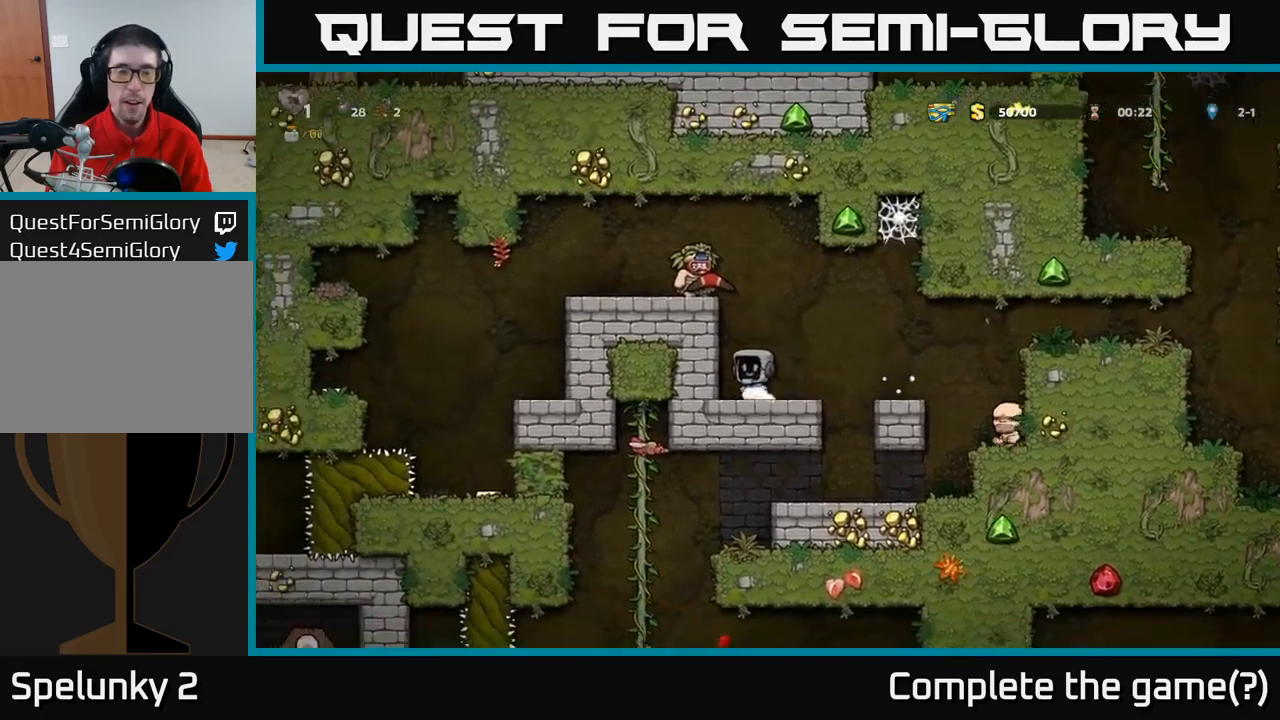
Gameplay with a controller (Xbox layout); each line is a JSON object with the inputs held at the frame after it. "events" lists button and stick changes between this image and that frame as [ms after this image, input, new state], when the widget could be followed in between. Not read: right_stick.
{"buttons": [], "left_stick": "center", "events": [[217, "left_stick", "center"]]}
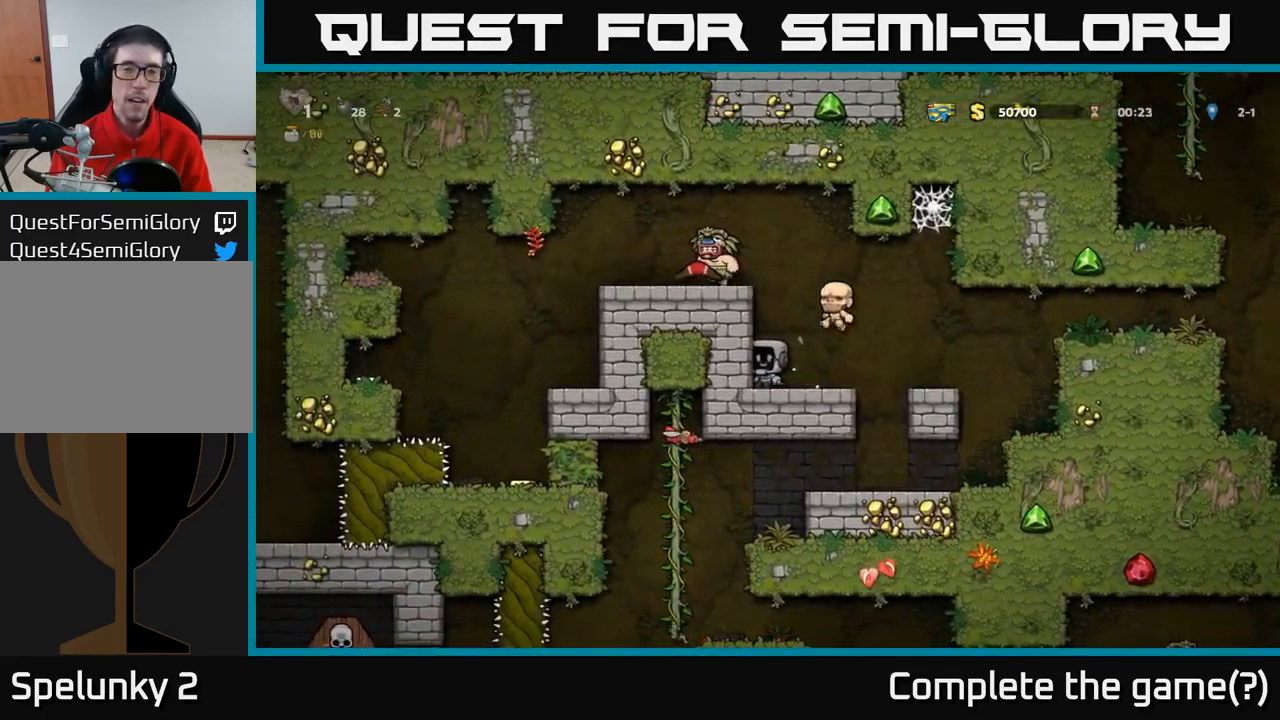
{"buttons": [], "left_stick": "left", "events": [[33, "A", "down"], [167, "left_stick", "left"], [217, "A", "up"]]}
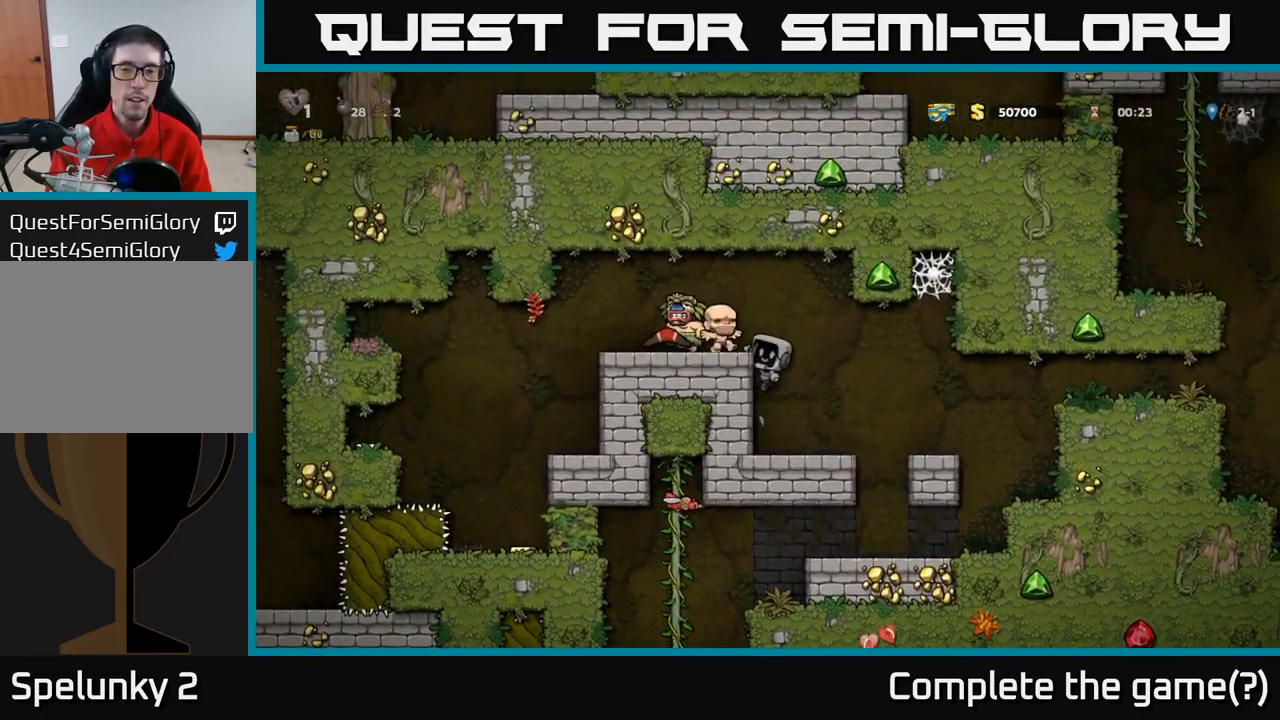
{"buttons": [], "left_stick": "center", "events": [[100, "left_stick", "center"]]}
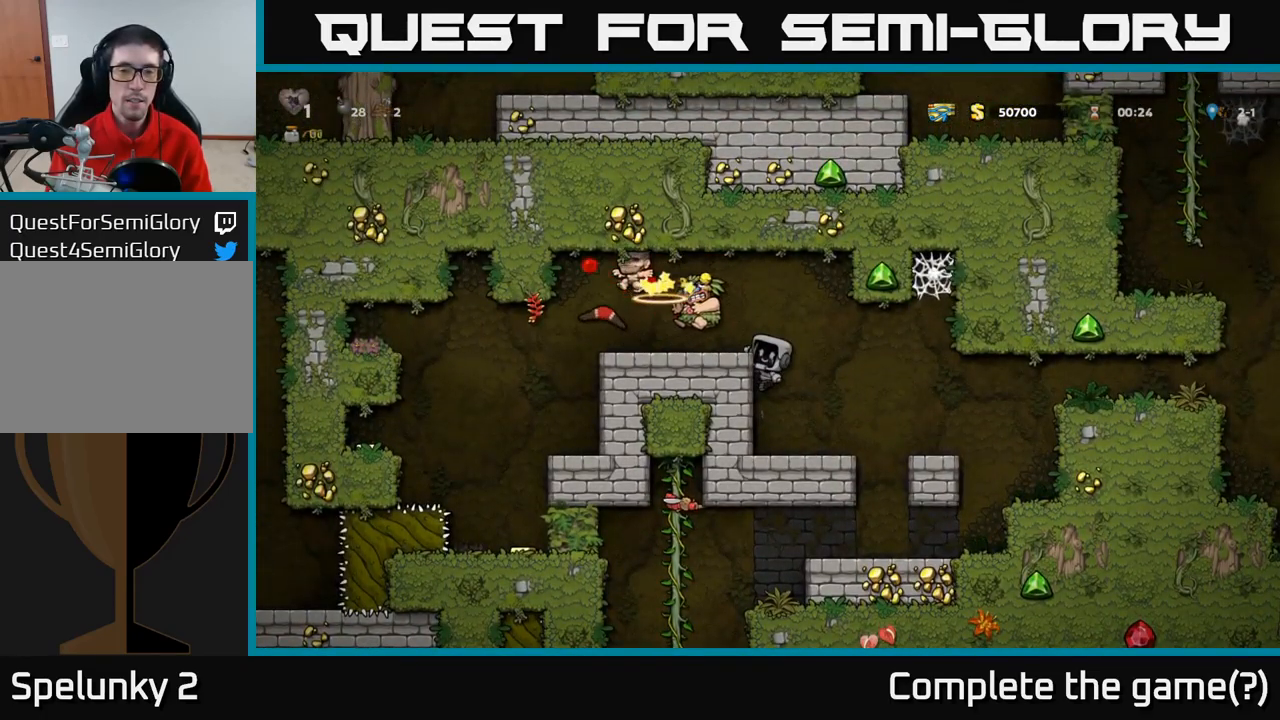
{"buttons": [], "left_stick": "center", "events": []}
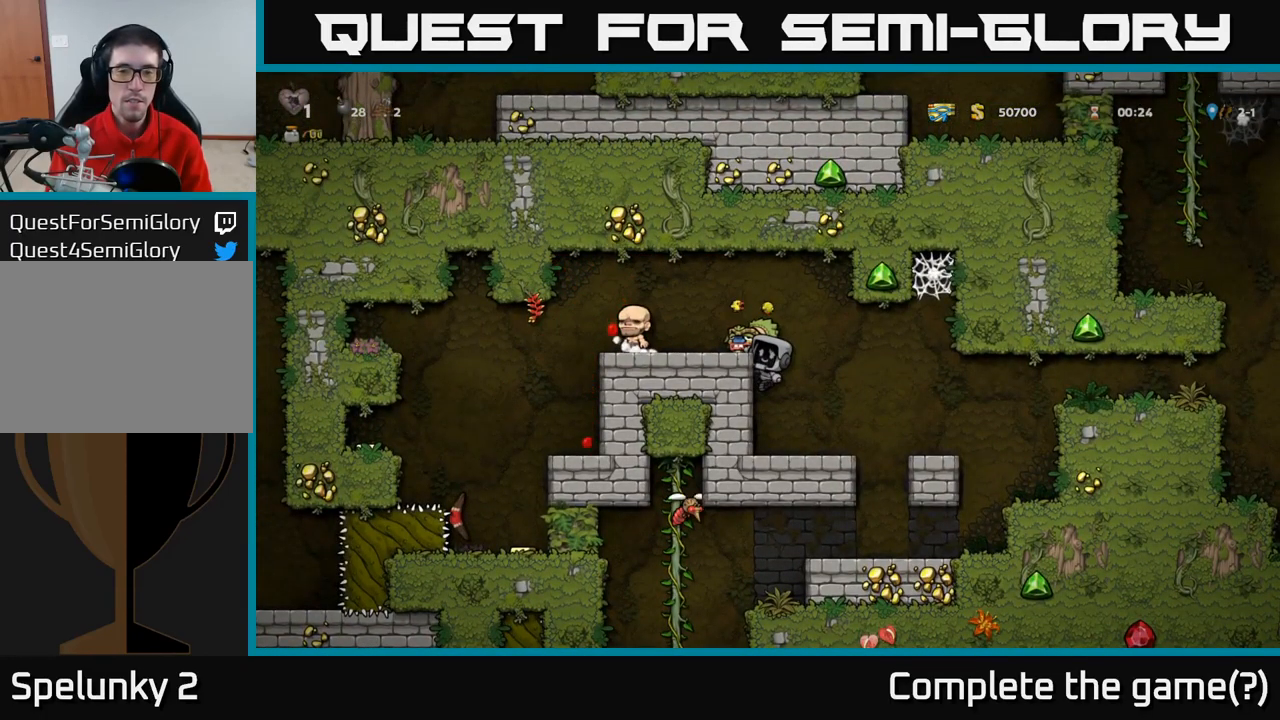
{"buttons": [], "left_stick": "center", "events": [[283, "A", "down"], [483, "A", "up"]]}
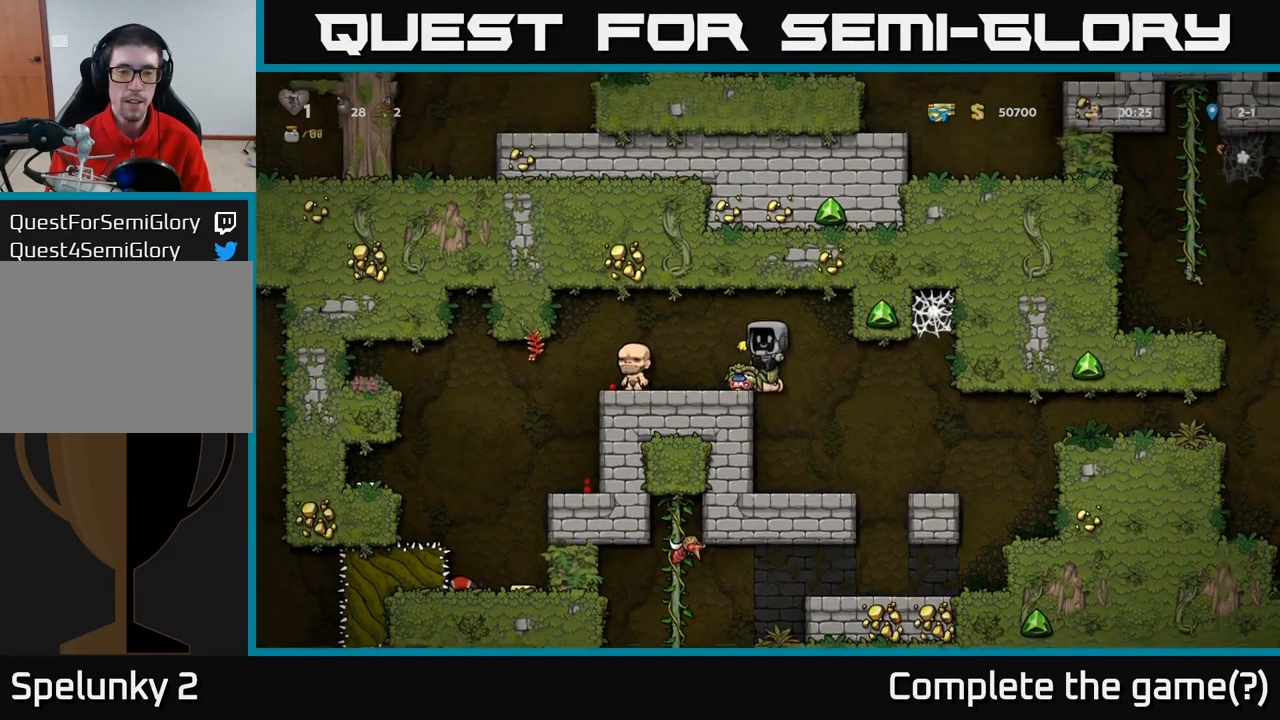
{"buttons": [], "left_stick": "left", "events": [[100, "left_stick", "left"]]}
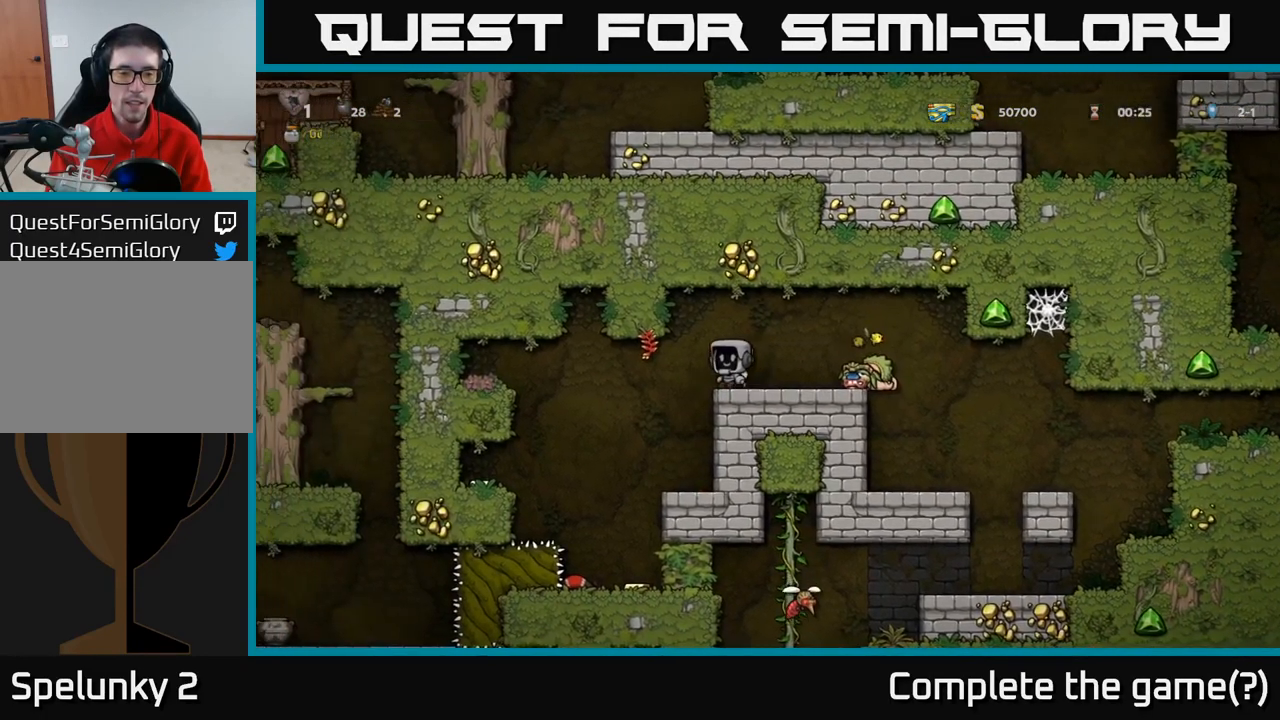
{"buttons": [], "left_stick": "center", "events": [[133, "left_stick", "center"]]}
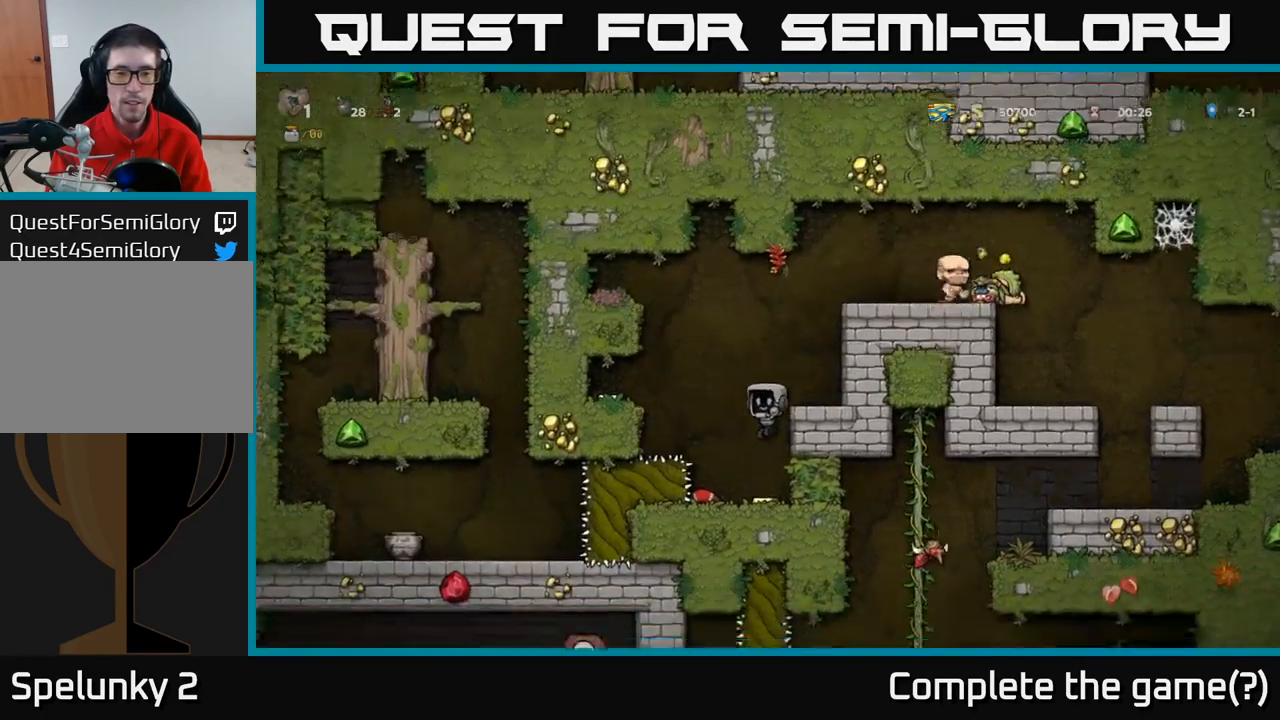
{"buttons": [], "left_stick": "center", "events": [[367, "left_stick", "left"], [450, "left_stick", "center"]]}
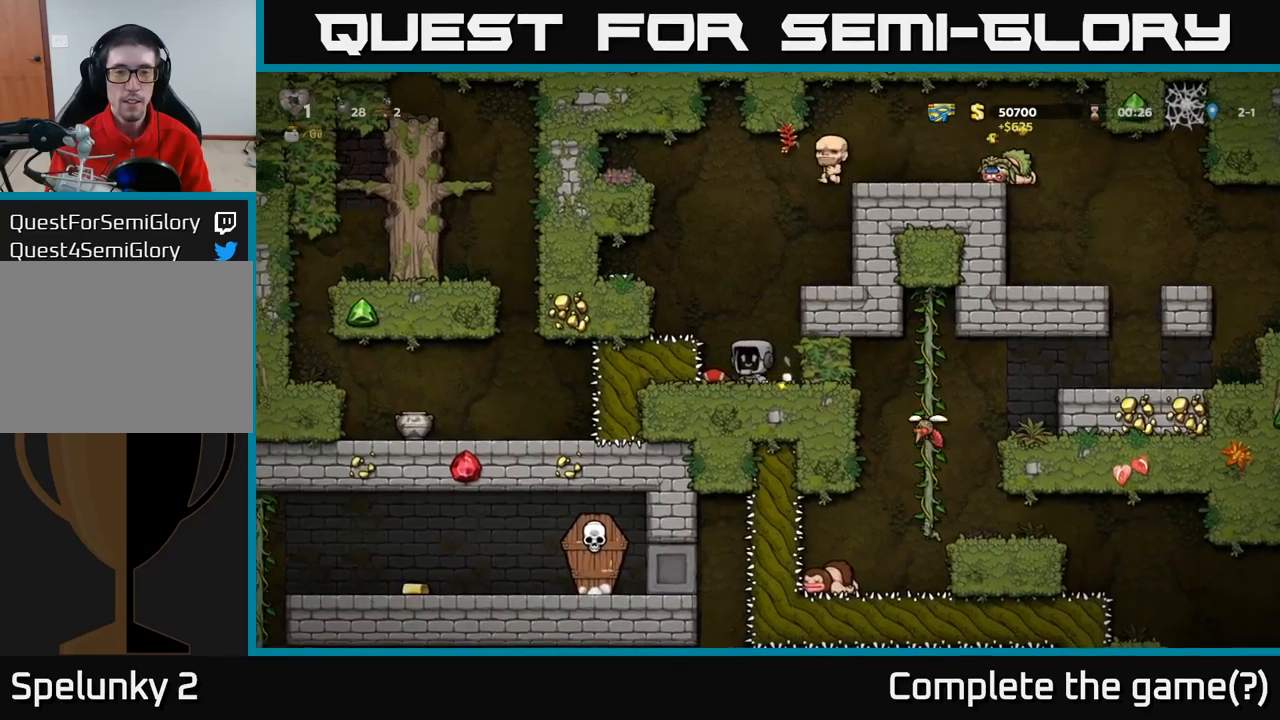
{"buttons": [], "left_stick": "center", "events": [[384, "left_stick", "left"], [467, "left_stick", "center"]]}
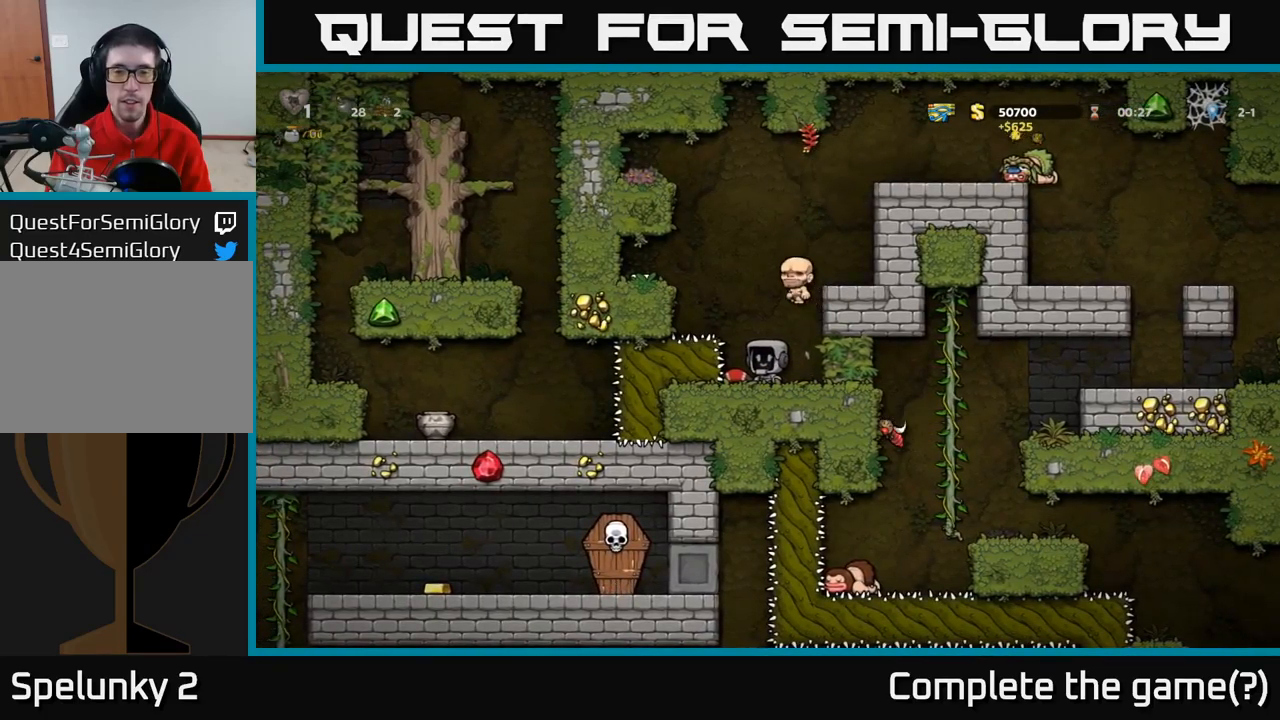
{"buttons": [], "left_stick": "center", "events": [[267, "left_stick", "left"], [350, "left_stick", "center"]]}
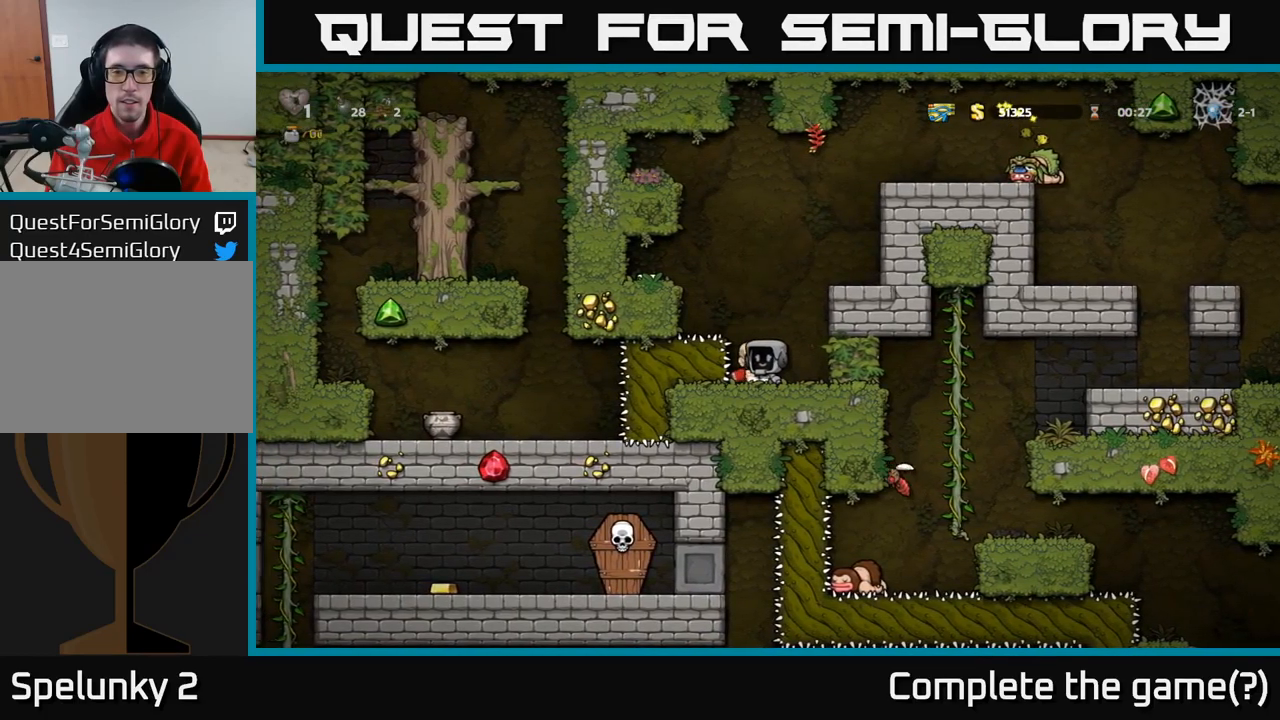
{"buttons": [], "left_stick": "center", "events": [[150, "left_stick", "down-left"], [200, "X", "down"], [284, "X", "up"], [300, "left_stick", "center"]]}
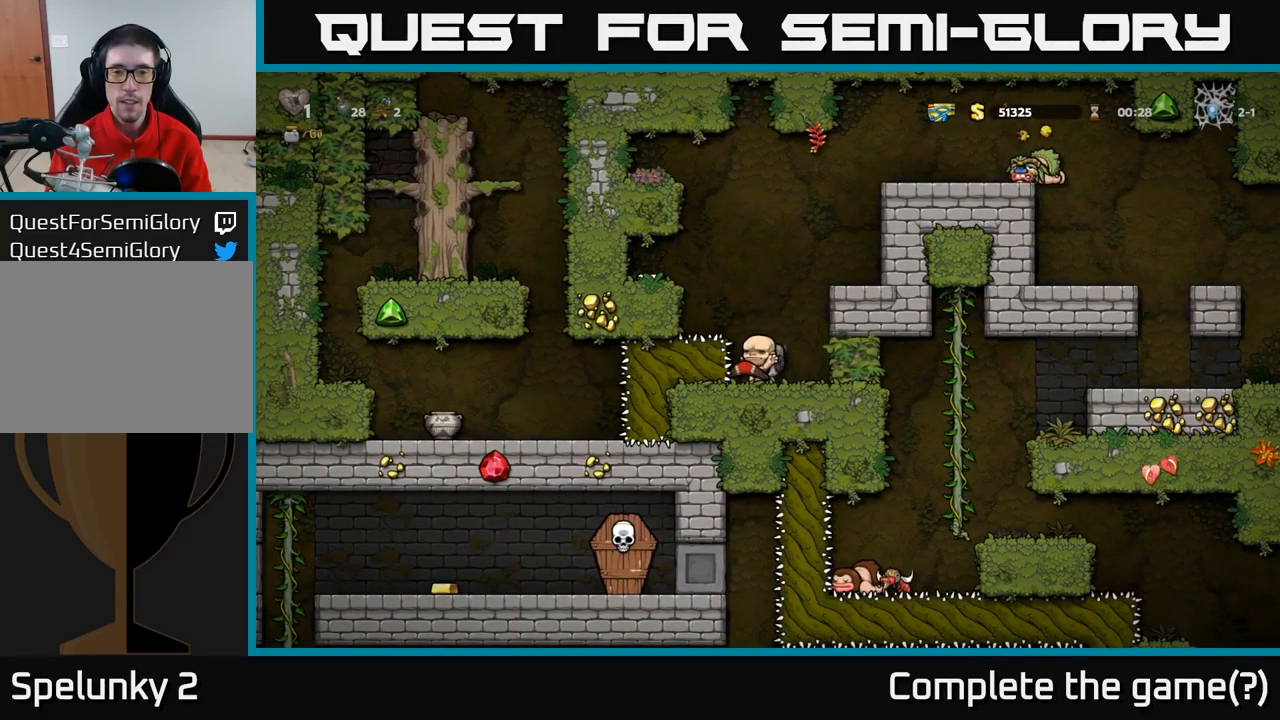
{"buttons": [], "left_stick": "center"}
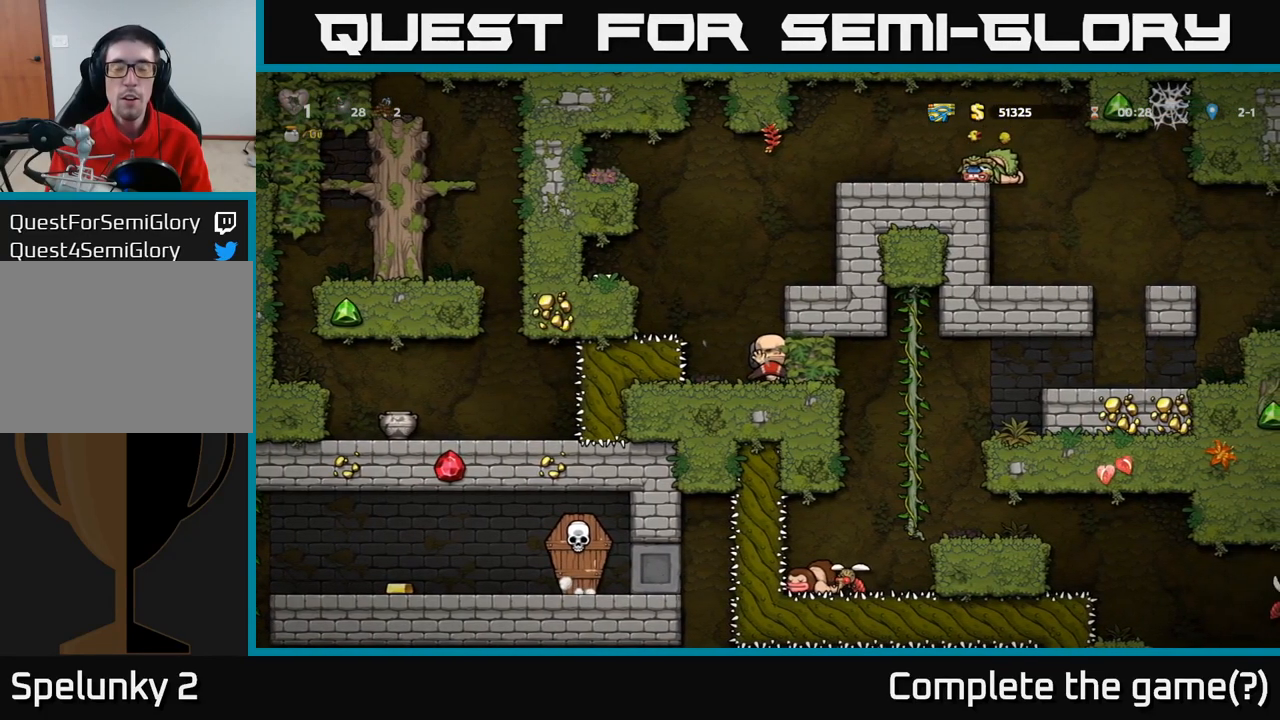
{"buttons": [], "left_stick": "center"}
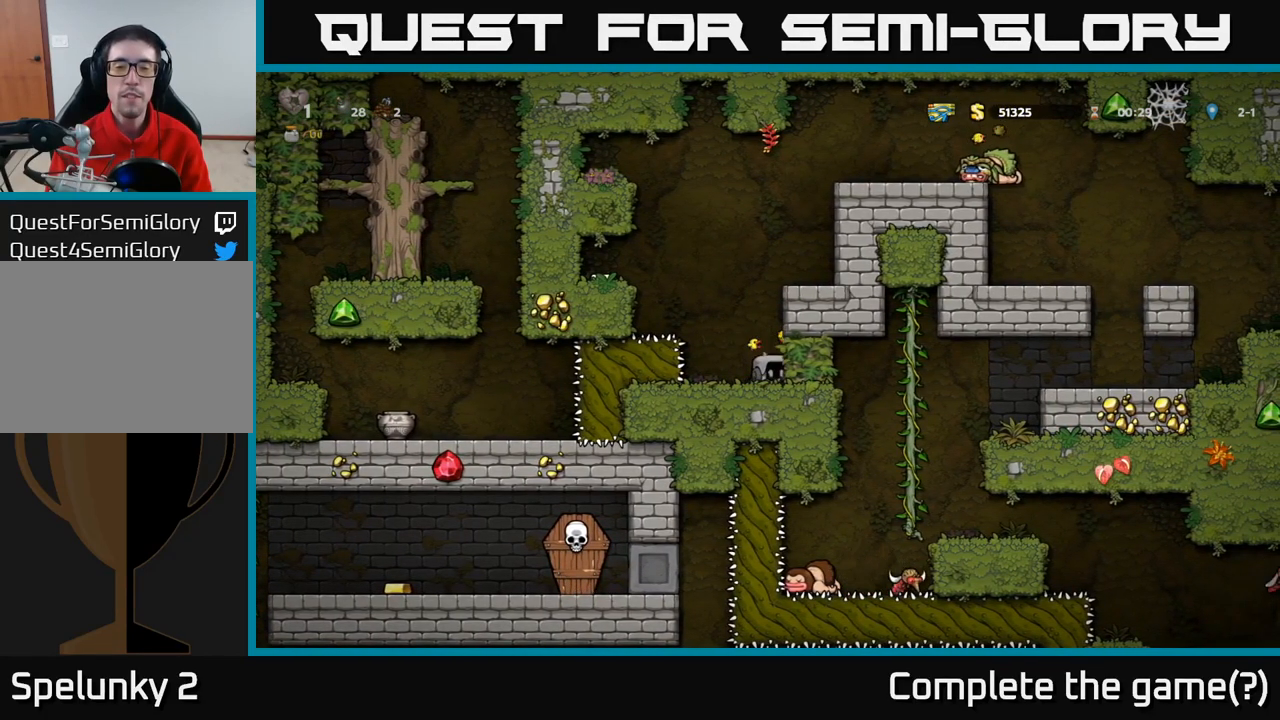
{"buttons": [], "left_stick": "down-left"}
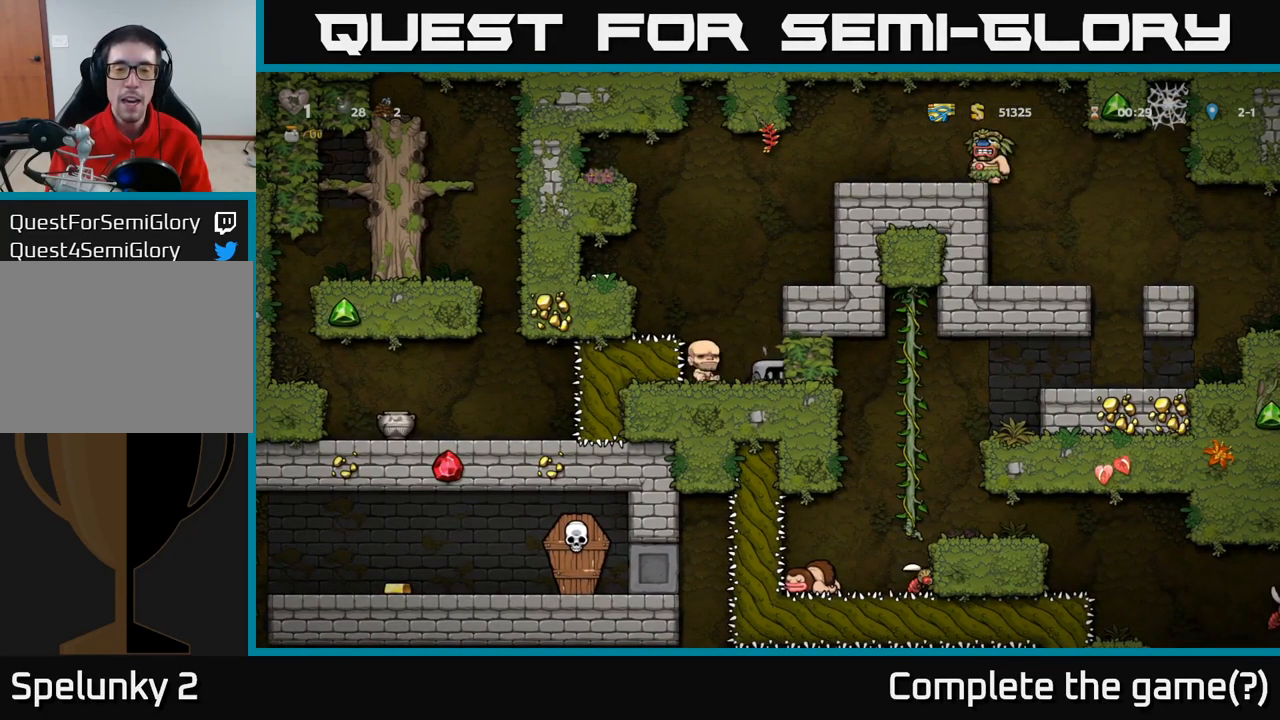
{"buttons": [], "left_stick": "down-left", "events": [[167, "X", "down"], [267, "X", "up"]]}
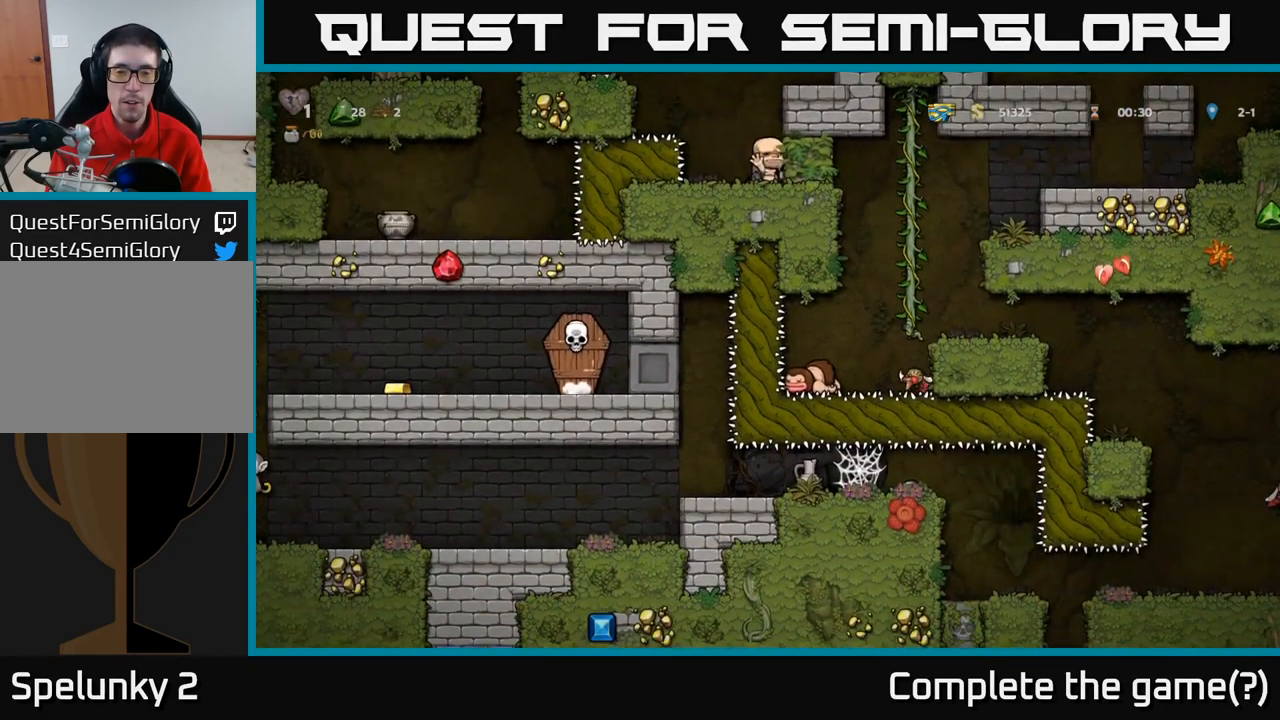
{"buttons": [], "left_stick": "up-left", "events": [[67, "left_stick", "center"], [317, "left_stick", "up-left"]]}
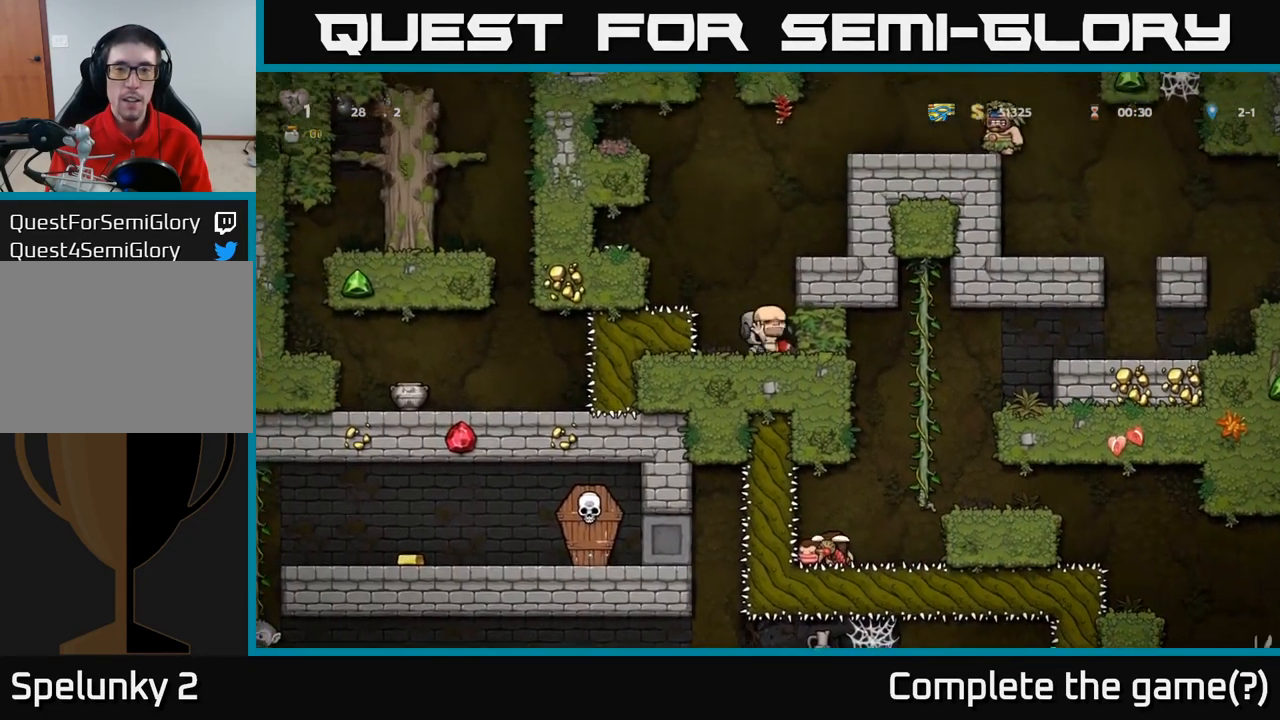
{"buttons": [], "left_stick": "center", "events": [[17, "left_stick", "center"], [284, "A", "down"], [500, "A", "up"]]}
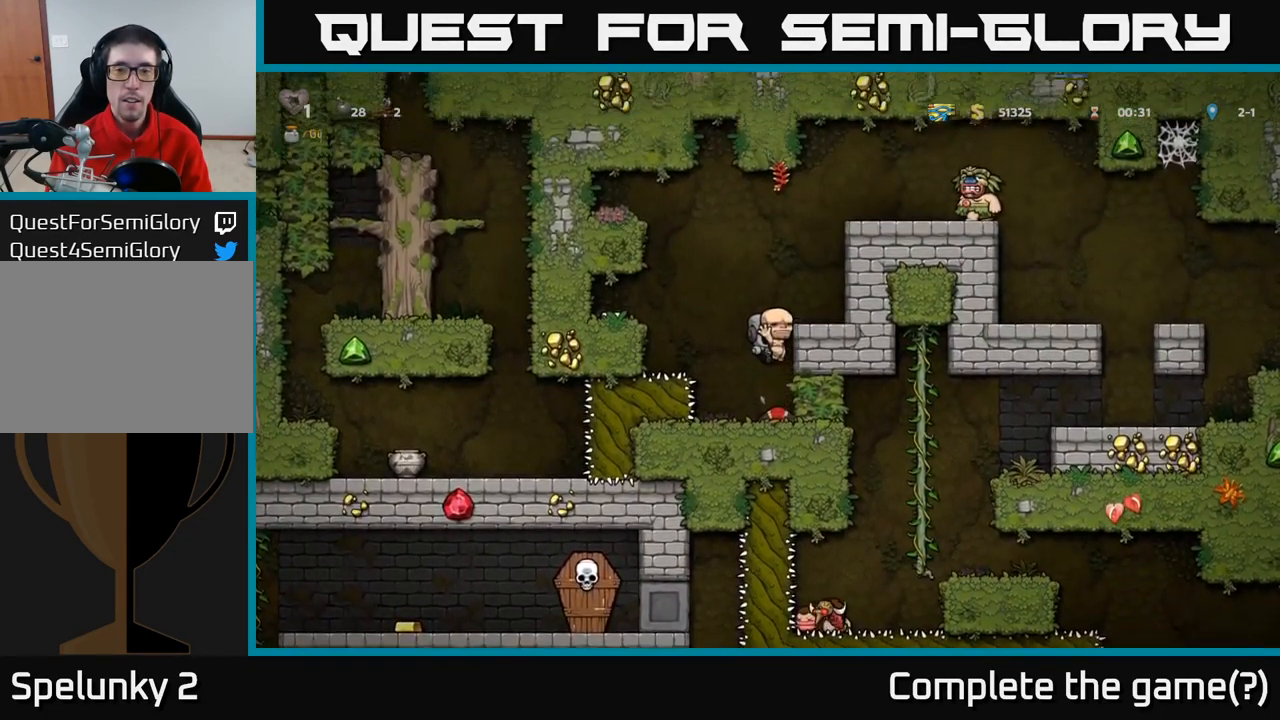
{"buttons": [], "left_stick": "center"}
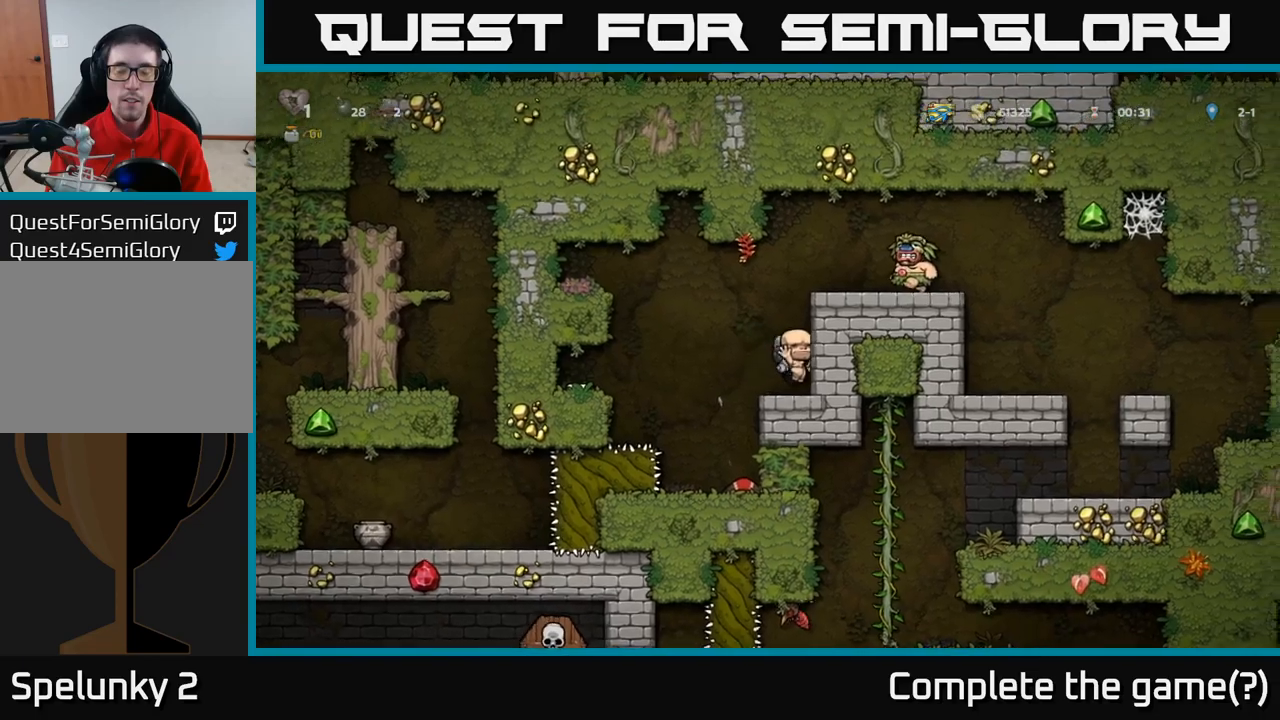
{"buttons": [], "left_stick": "up-left", "events": [[117, "left_stick", "down"], [217, "X", "down"], [300, "left_stick", "left"], [317, "X", "up"], [467, "left_stick", "up-left"]]}
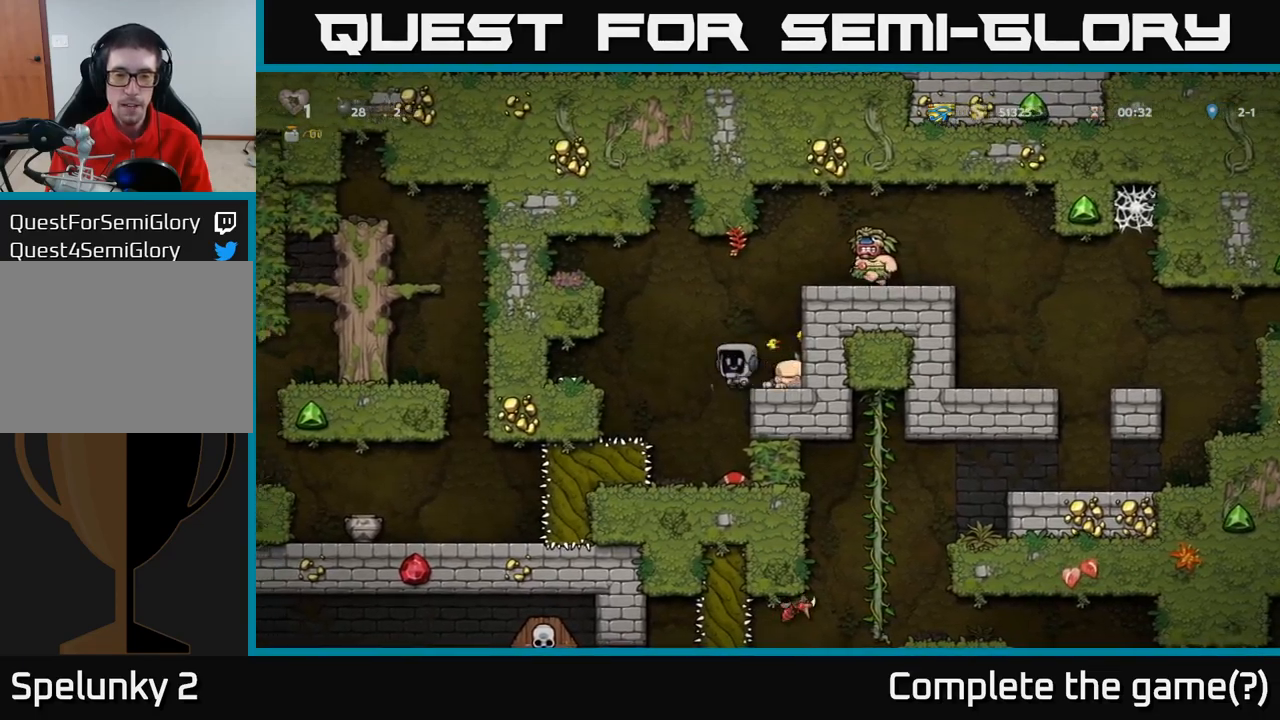
{"buttons": [], "left_stick": "down-left", "events": [[200, "left_stick", "center"], [467, "left_stick", "down-left"]]}